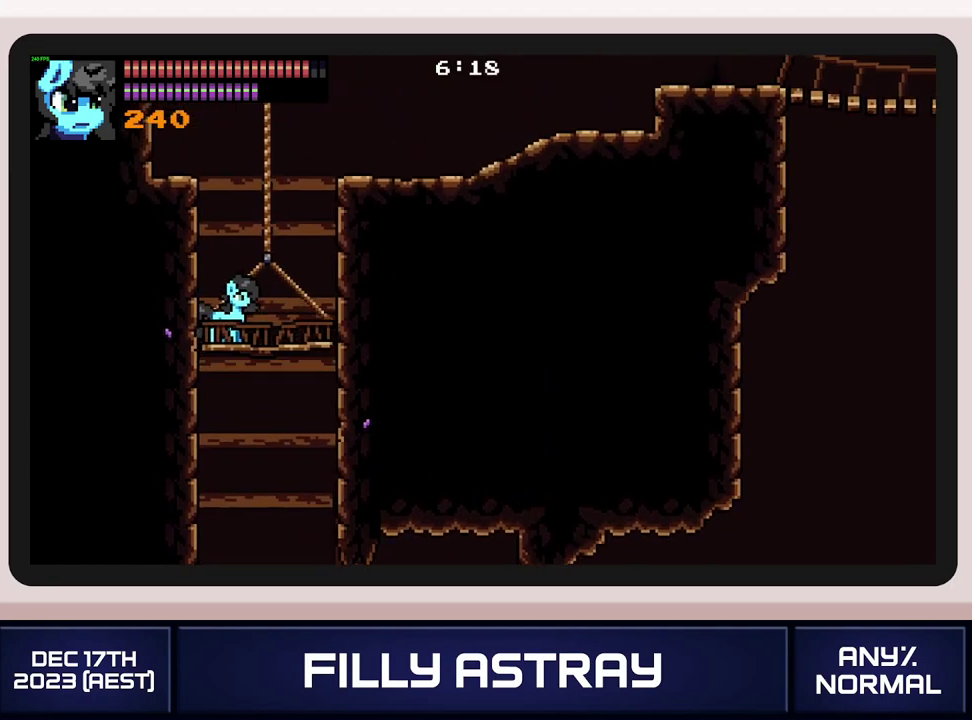
Gameplay with a controller (Xbox layout); each line is a JSON object with the inputs held at the frame after it. "events" lists button and stick changes between this image and that frame as [ms after this image, input, new state], when the widget could be followed in between. Not read: L3 R3 left_stick right_stick.
{"buttons": ["A", "DPAD_UP", "DPAD_RIGHT"], "events": [[367, "DPAD_RIGHT", "down"], [401, "A", "down"]]}
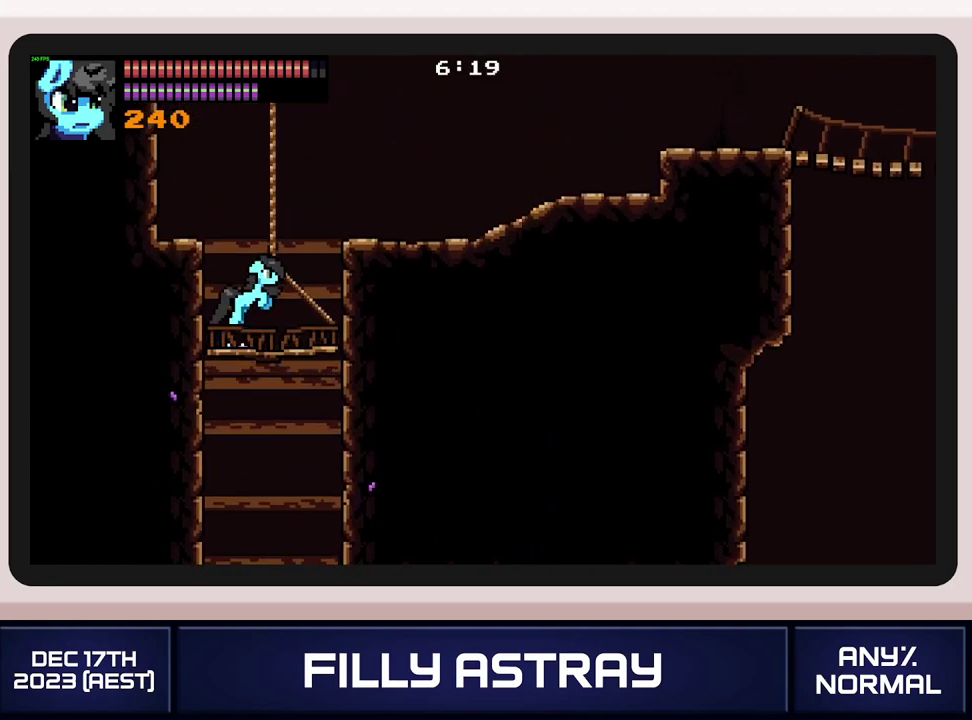
{"buttons": ["A", "DPAD_DOWN", "DPAD_RIGHT"], "events": [[100, "A", "up"], [183, "DPAD_UP", "up"], [250, "DPAD_DOWN", "down"], [317, "A", "down"], [400, "A", "up"], [450, "A", "down"]]}
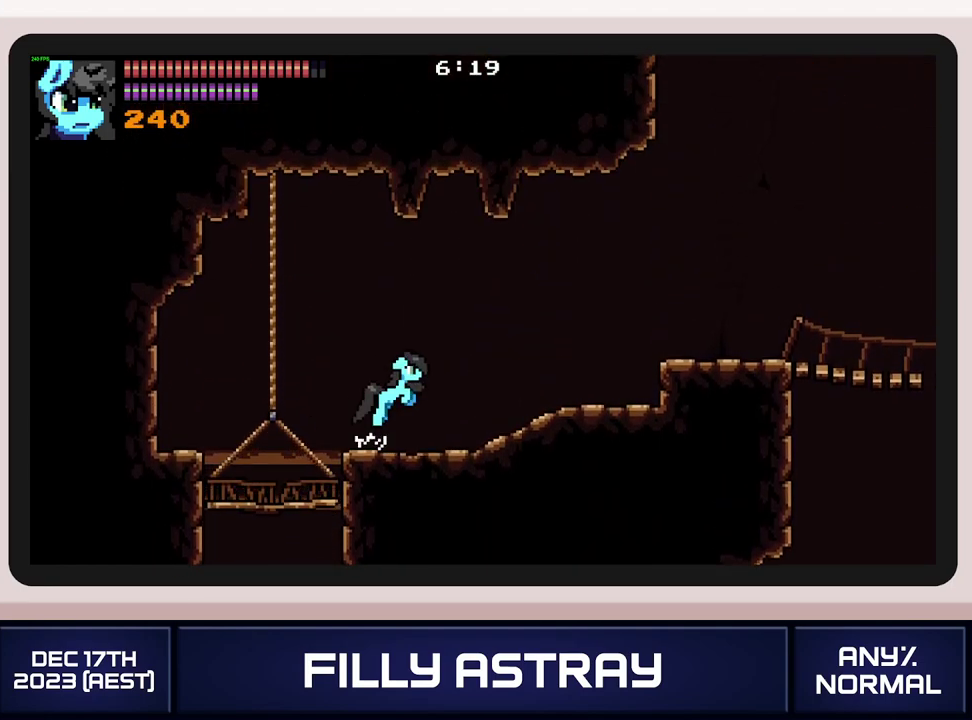
{"buttons": ["A", "DPAD_DOWN", "DPAD_RIGHT"], "events": [[50, "A", "up"], [484, "A", "down"]]}
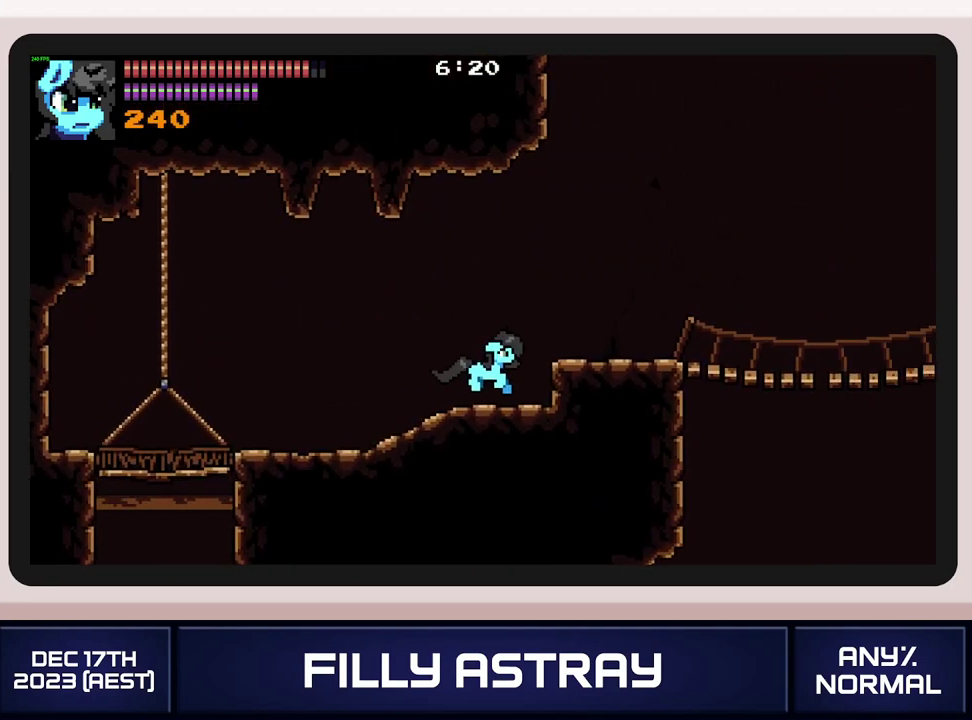
{"buttons": ["DPAD_DOWN", "DPAD_RIGHT"], "events": [[216, "A", "up"]]}
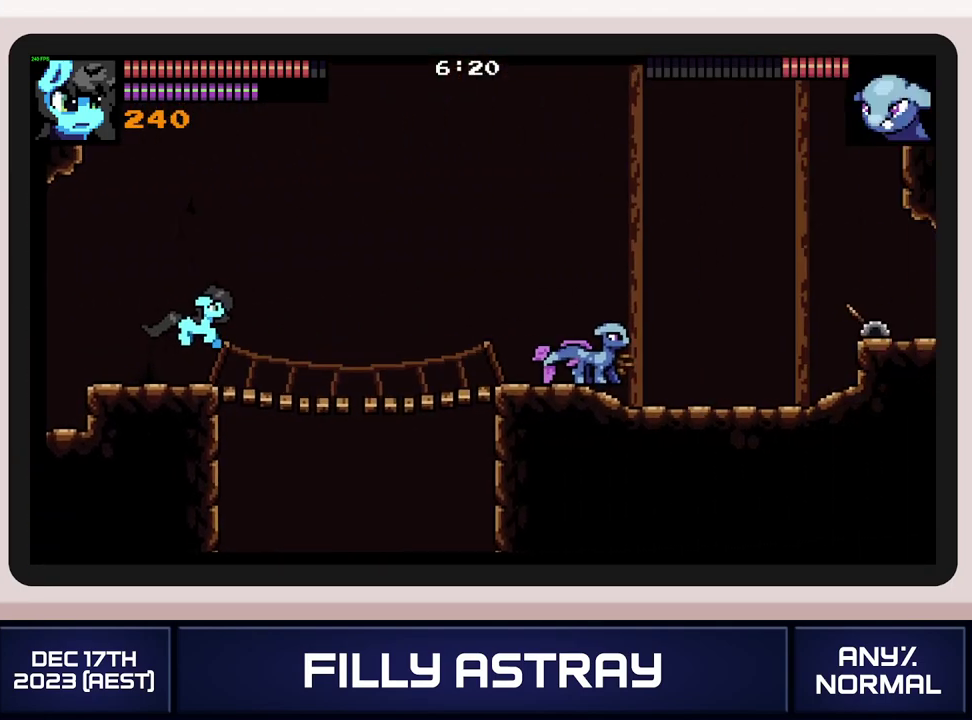
{"buttons": ["DPAD_RIGHT"], "events": [[234, "DPAD_DOWN", "up"]]}
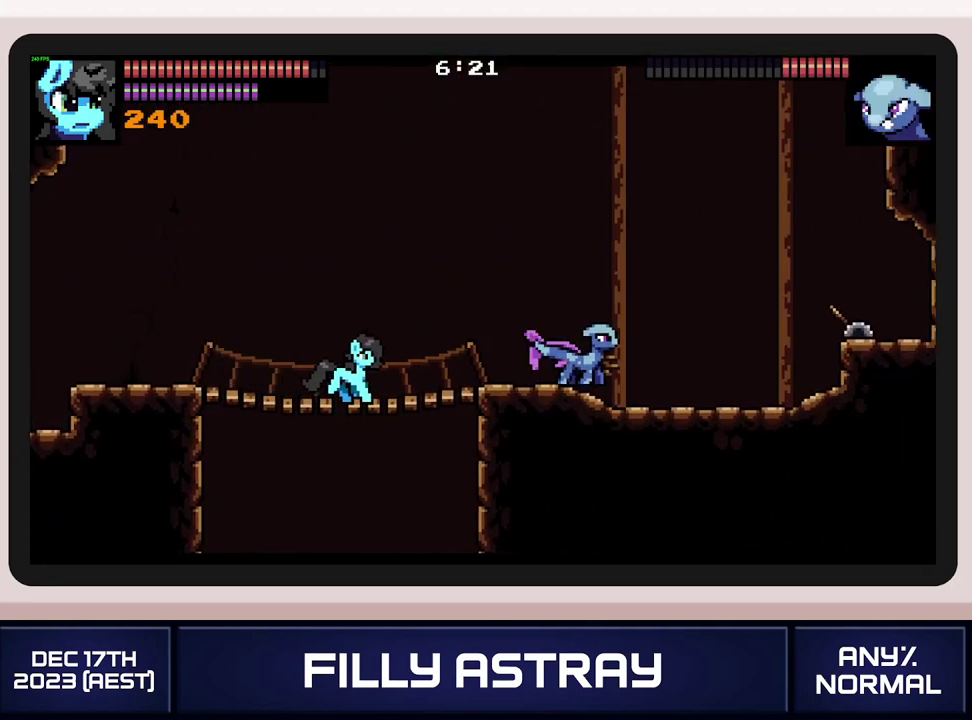
{"buttons": ["DPAD_RIGHT"], "events": []}
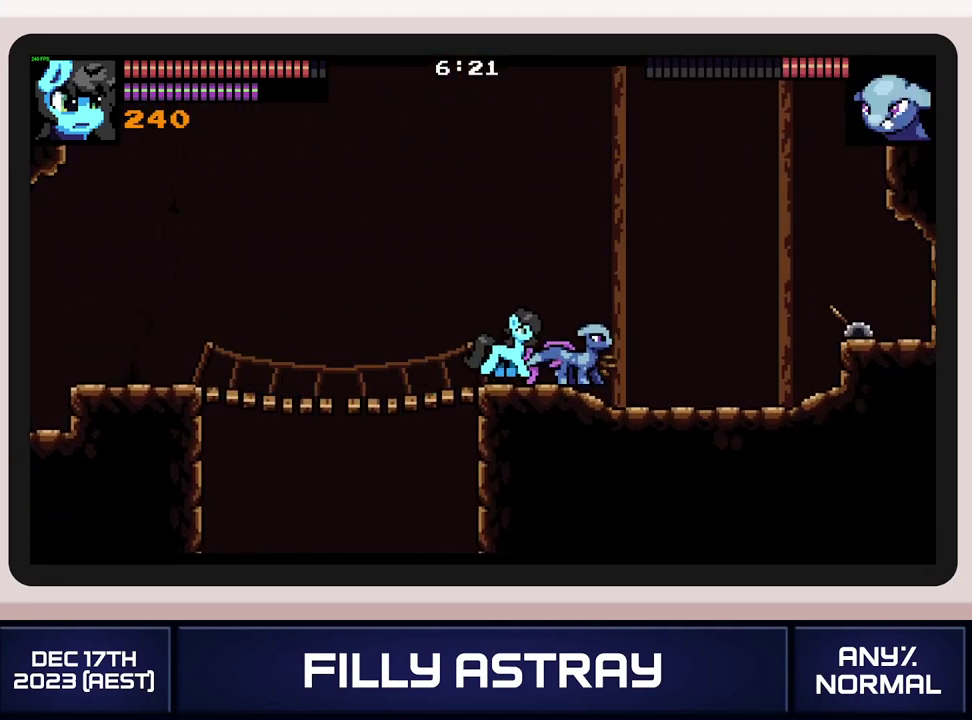
{"buttons": ["DPAD_DOWN"], "events": [[84, "DPAD_RIGHT", "up"], [117, "X", "down"], [184, "X", "up"], [234, "X", "down"], [317, "X", "up"], [367, "X", "down"], [434, "X", "up"], [451, "DPAD_DOWN", "down"]]}
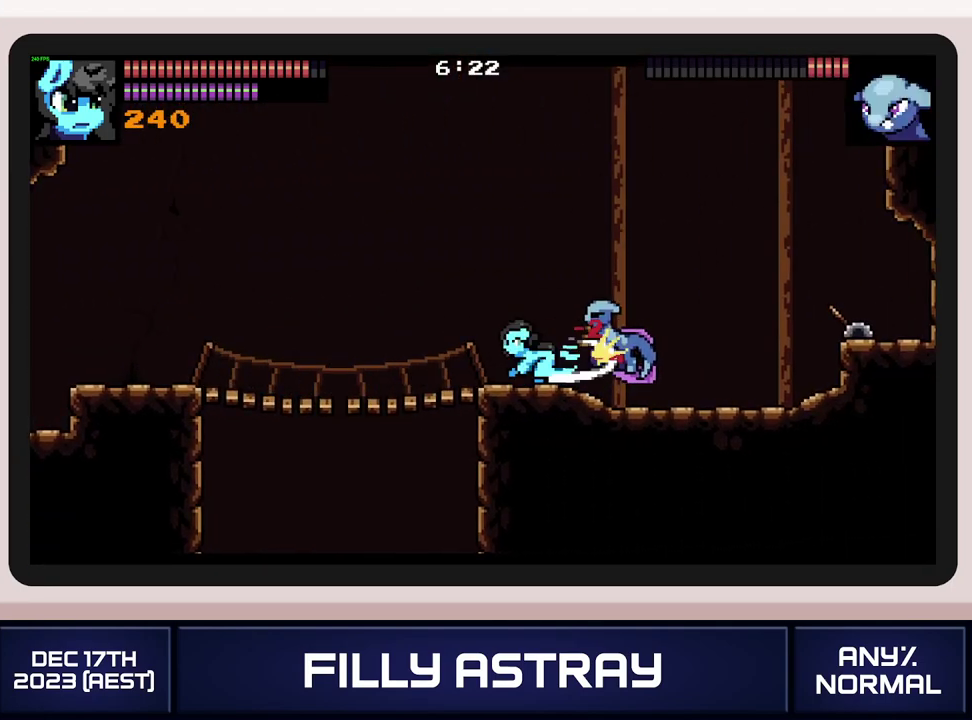
{"buttons": ["DPAD_DOWN"], "events": [[16, "X", "down"], [66, "X", "up"], [133, "X", "down"], [200, "X", "up"], [267, "X", "down"], [333, "X", "up"], [400, "X", "down"], [467, "X", "up"]]}
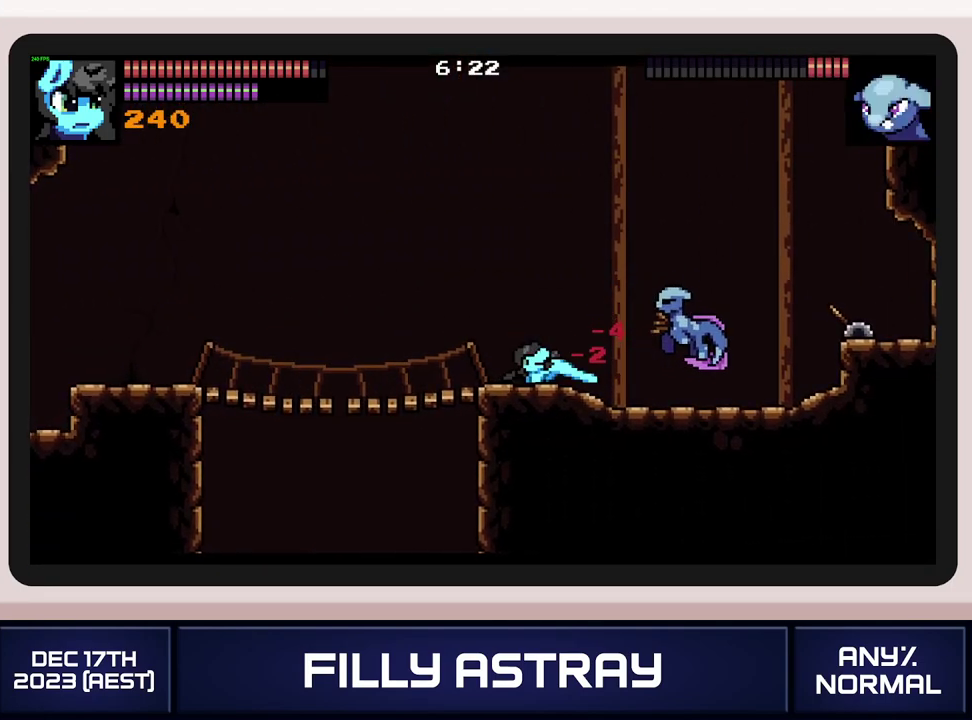
{"buttons": [], "events": [[33, "X", "down"], [117, "X", "up"], [267, "DPAD_DOWN", "up"]]}
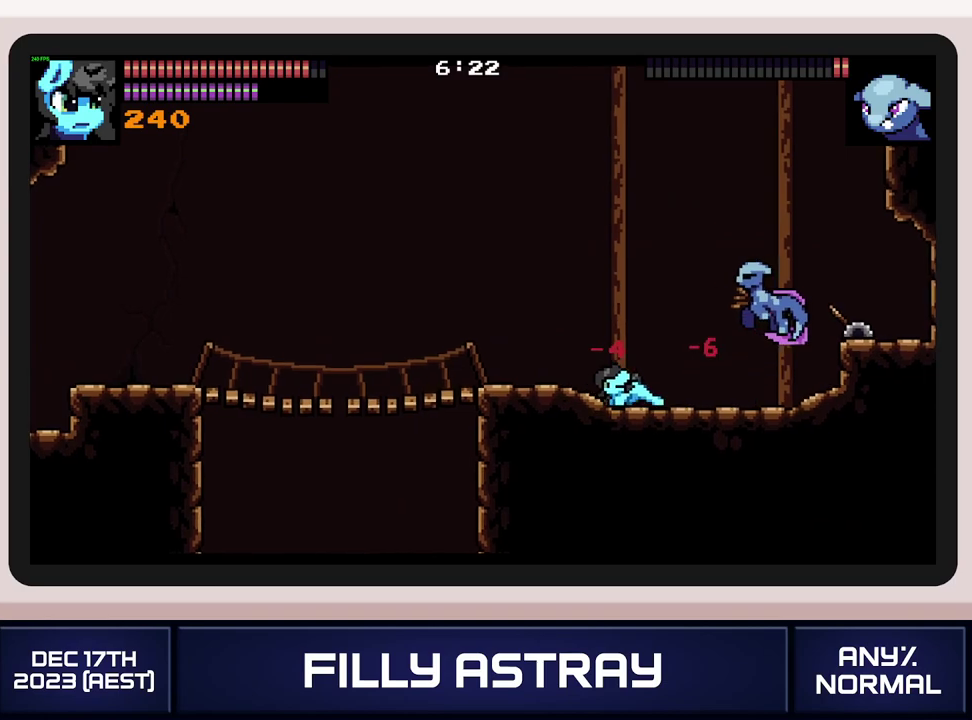
{"buttons": ["DPAD_RIGHT"], "events": [[116, "DPAD_RIGHT", "down"]]}
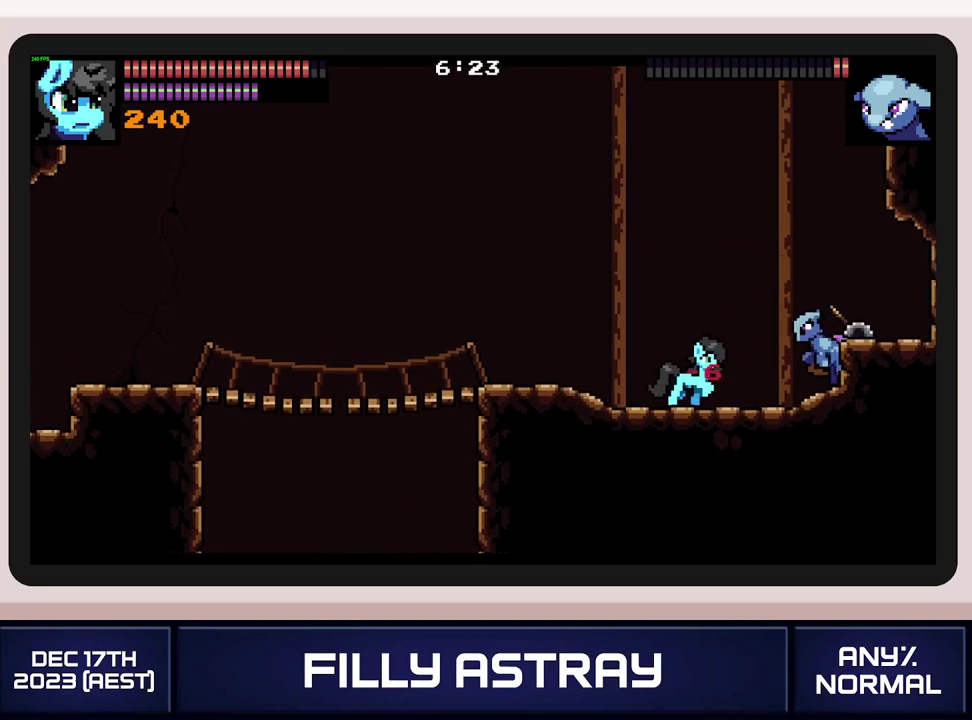
{"buttons": [], "events": [[50, "DPAD_DOWN", "down"], [50, "DPAD_RIGHT", "up"], [100, "X", "down"], [167, "X", "up"], [217, "X", "down"], [317, "X", "up"], [451, "DPAD_DOWN", "up"]]}
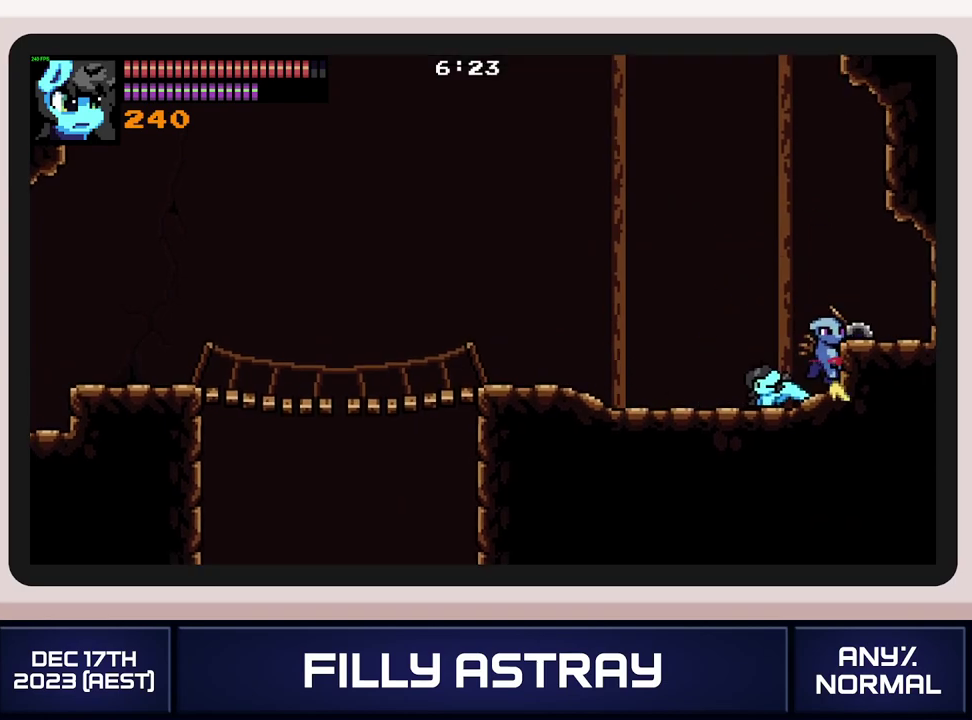
{"buttons": ["DPAD_LEFT"], "events": [[383, "DPAD_LEFT", "down"]]}
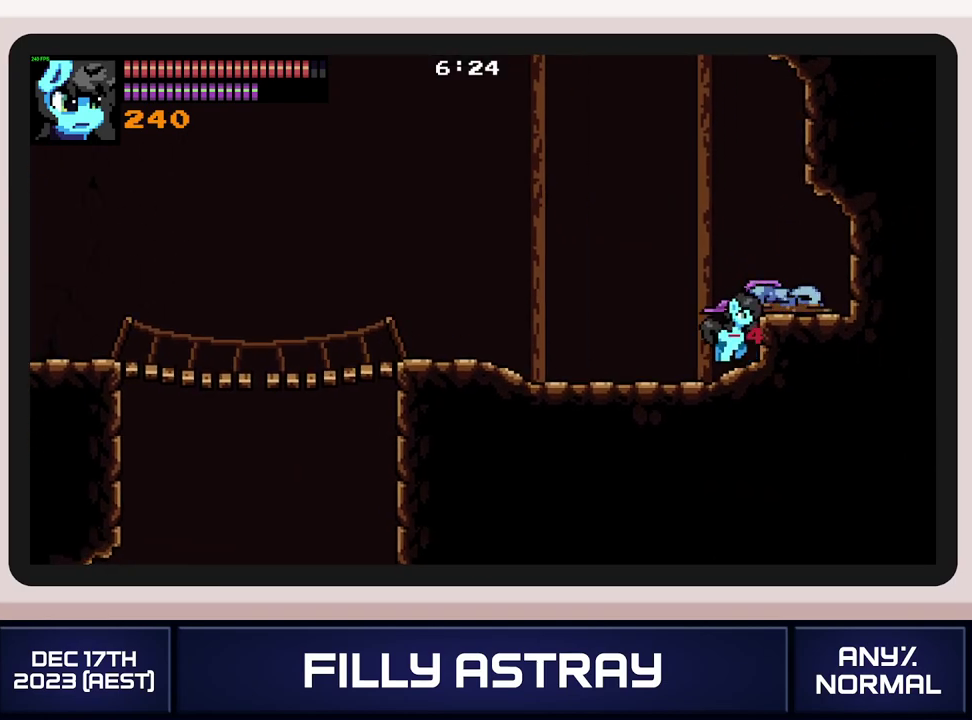
{"buttons": ["DPAD_LEFT"], "events": []}
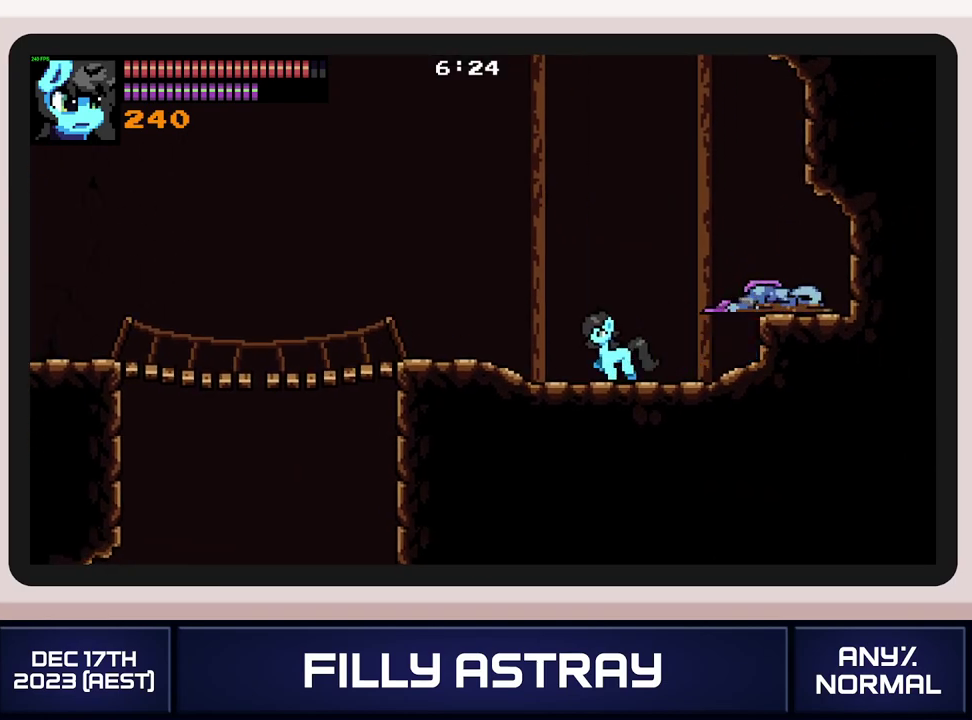
{"buttons": [], "events": [[50, "DPAD_LEFT", "up"]]}
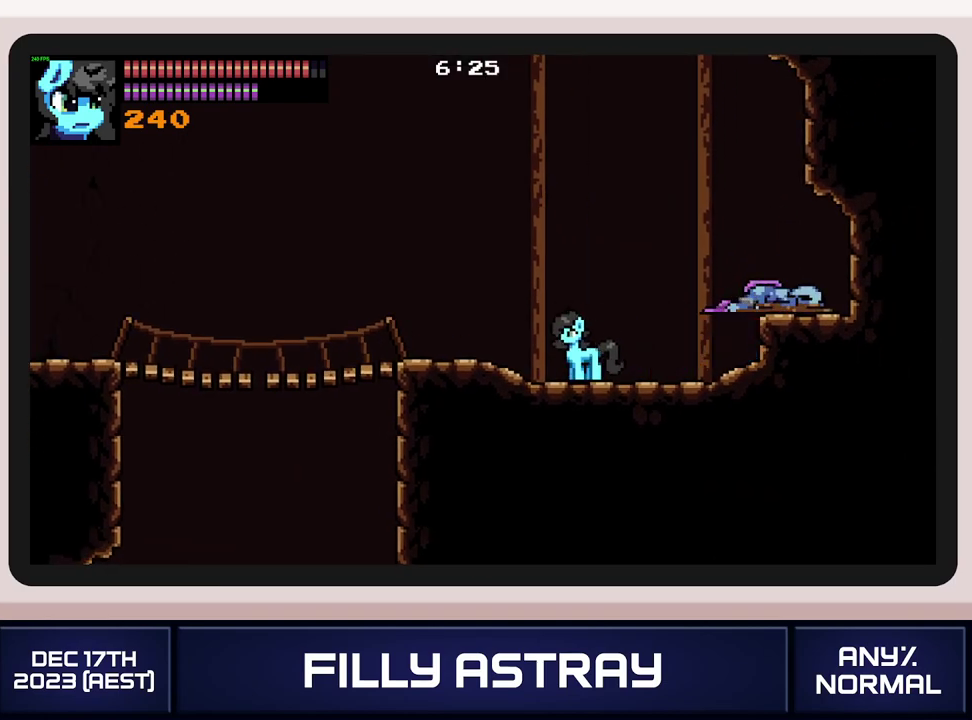
{"buttons": [], "events": []}
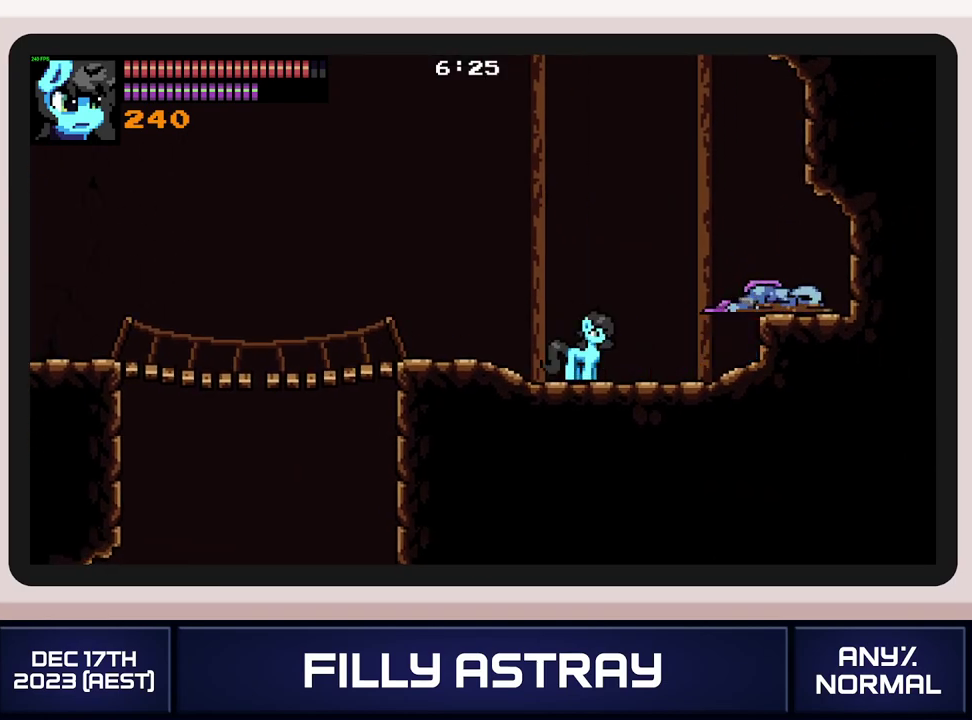
{"buttons": [], "events": []}
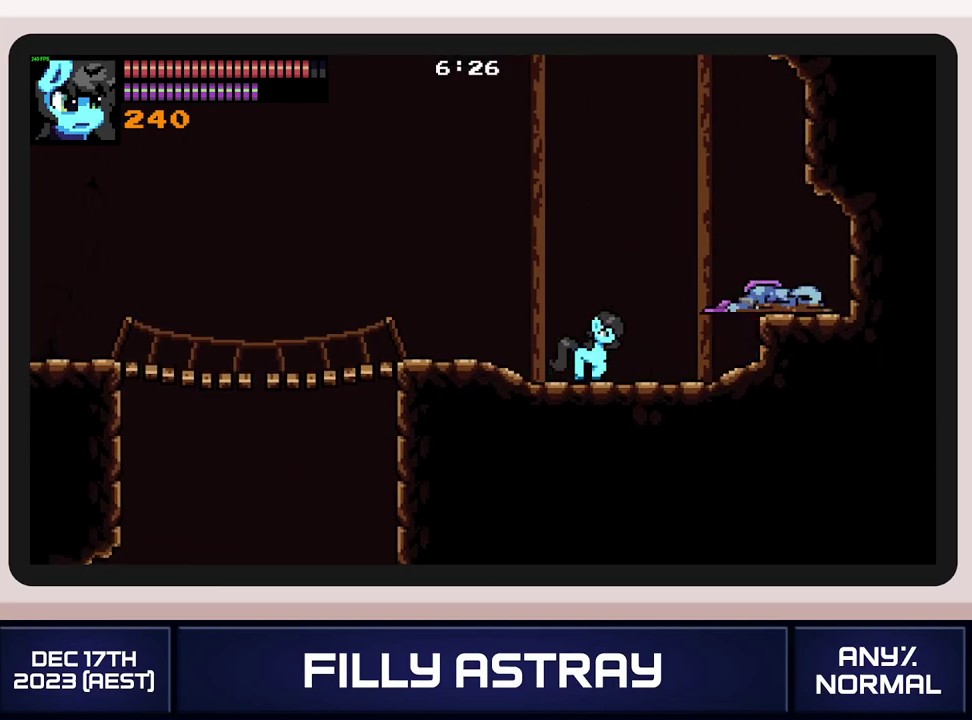
{"buttons": ["DPAD_RIGHT"], "events": [[467, "DPAD_RIGHT", "down"]]}
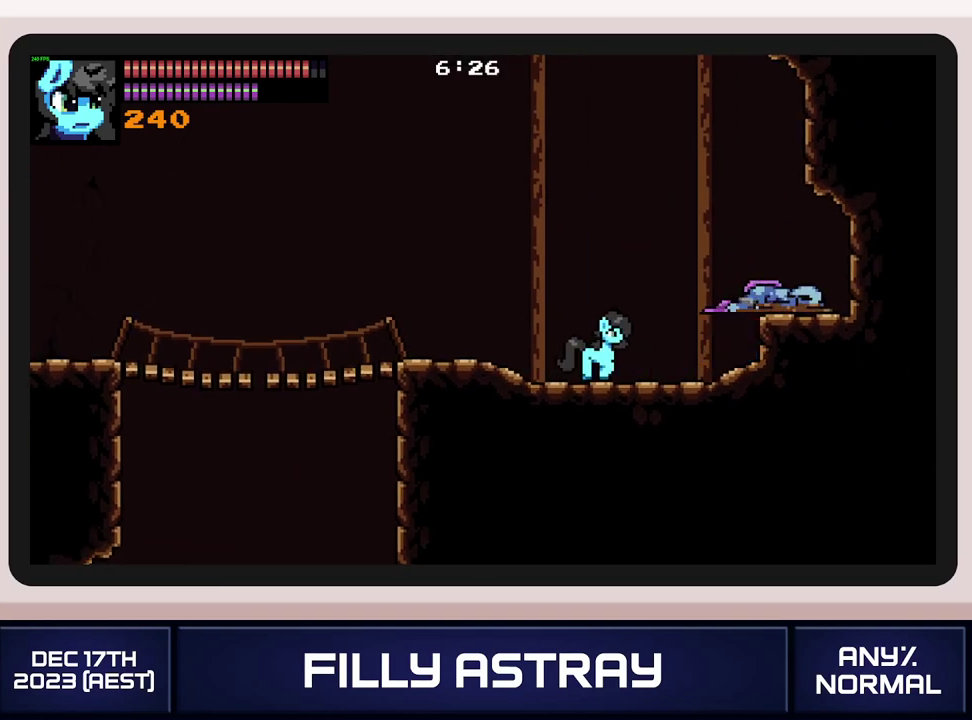
{"buttons": [], "events": [[16, "DPAD_RIGHT", "up"]]}
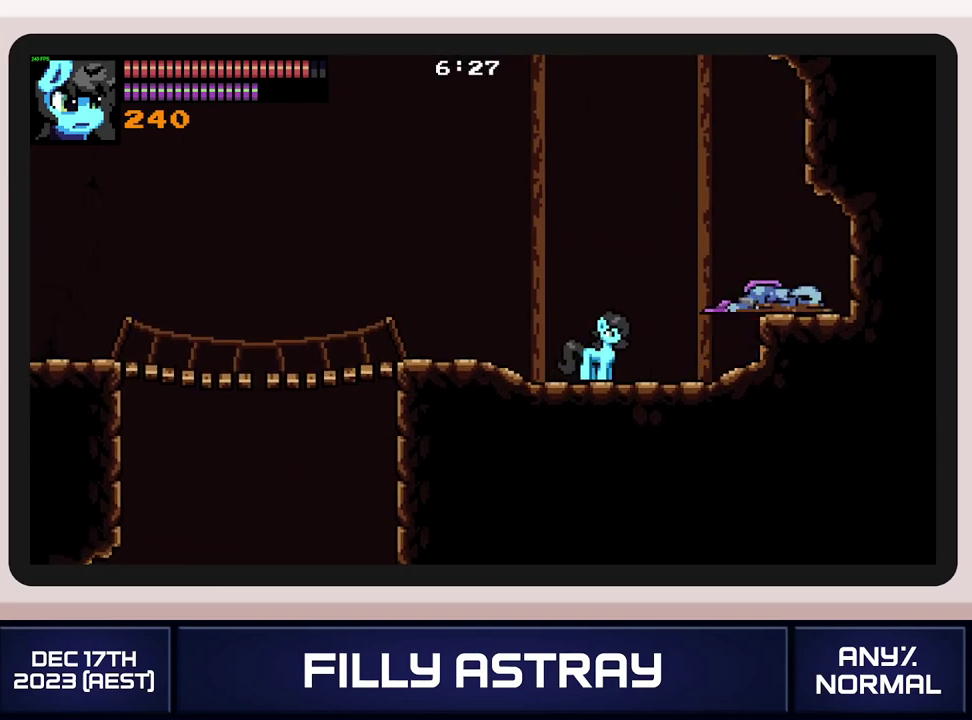
{"buttons": [], "events": [[84, "DPAD_LEFT", "down"], [150, "DPAD_LEFT", "up"]]}
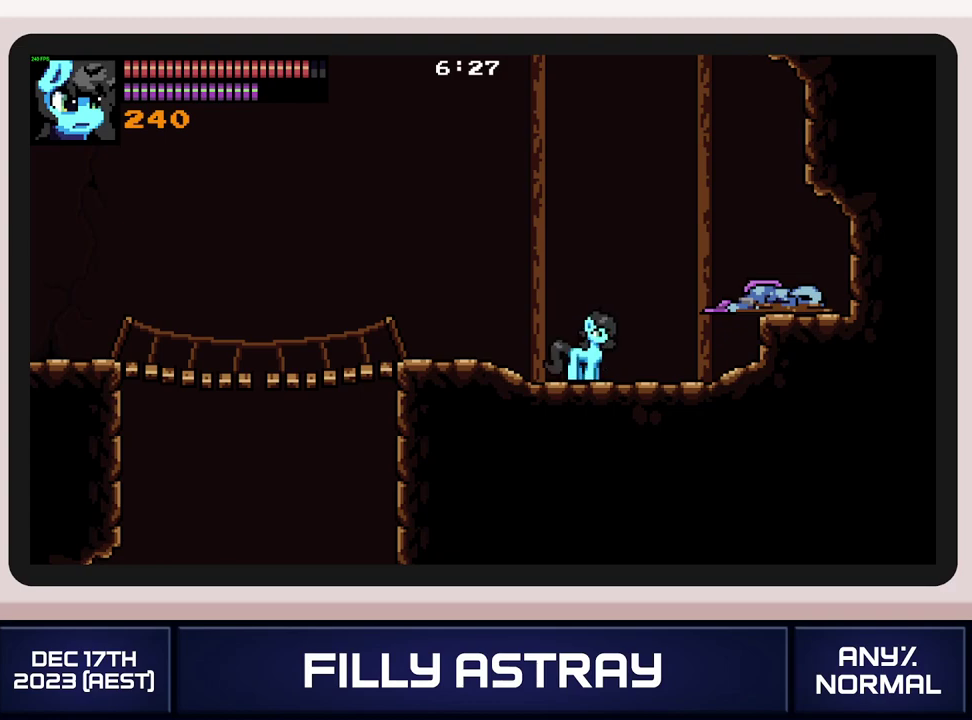
{"buttons": [], "events": [[200, "DPAD_RIGHT", "down"], [250, "DPAD_RIGHT", "up"]]}
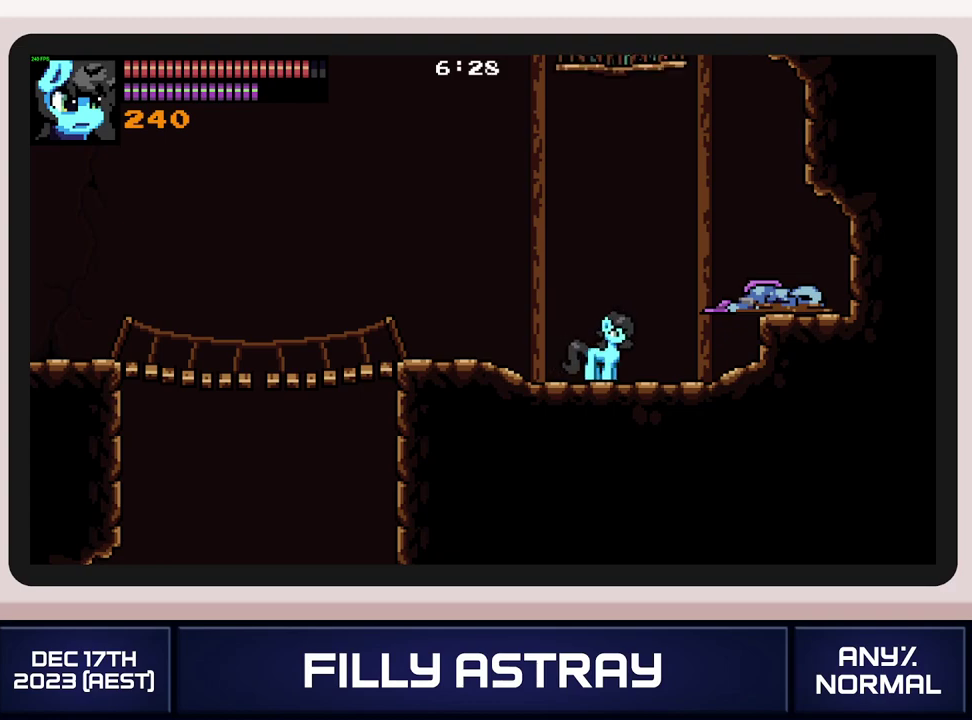
{"buttons": ["A", "DPAD_UP"], "events": [[150, "DPAD_DOWN", "down"], [300, "DPAD_DOWN", "up"], [367, "DPAD_UP", "down"], [451, "A", "down"]]}
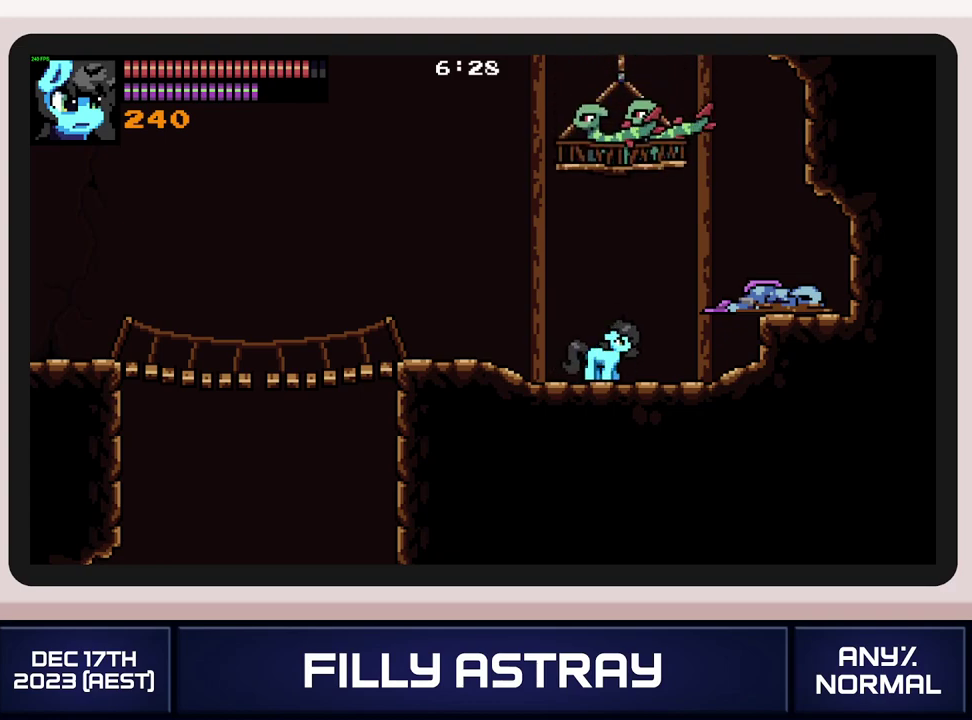
{"buttons": [], "events": [[50, "X", "down"], [133, "X", "up"], [300, "A", "up"], [400, "DPAD_UP", "up"]]}
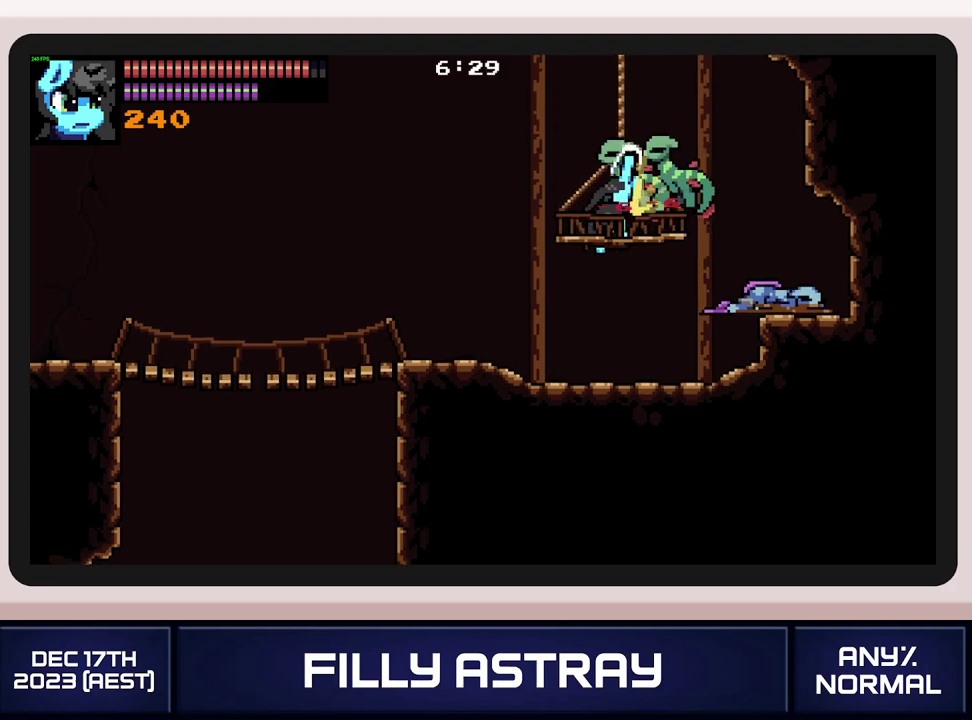
{"buttons": ["DPAD_RIGHT"], "events": [[50, "DPAD_RIGHT", "down"]]}
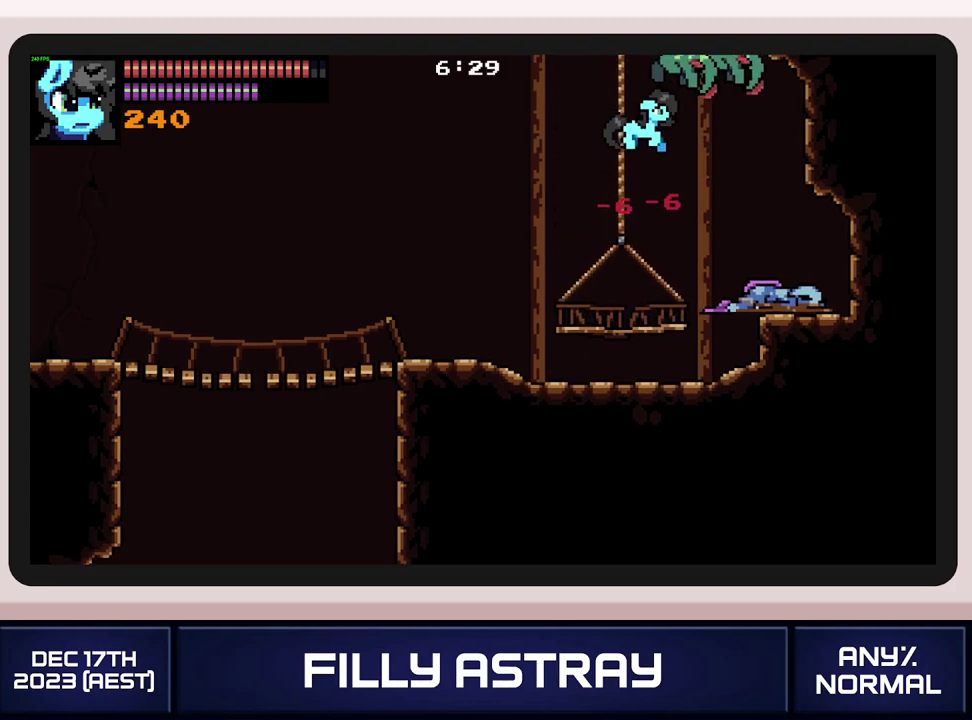
{"buttons": ["L2", "DPAD_RIGHT"], "events": [[483, "L2", "down"]]}
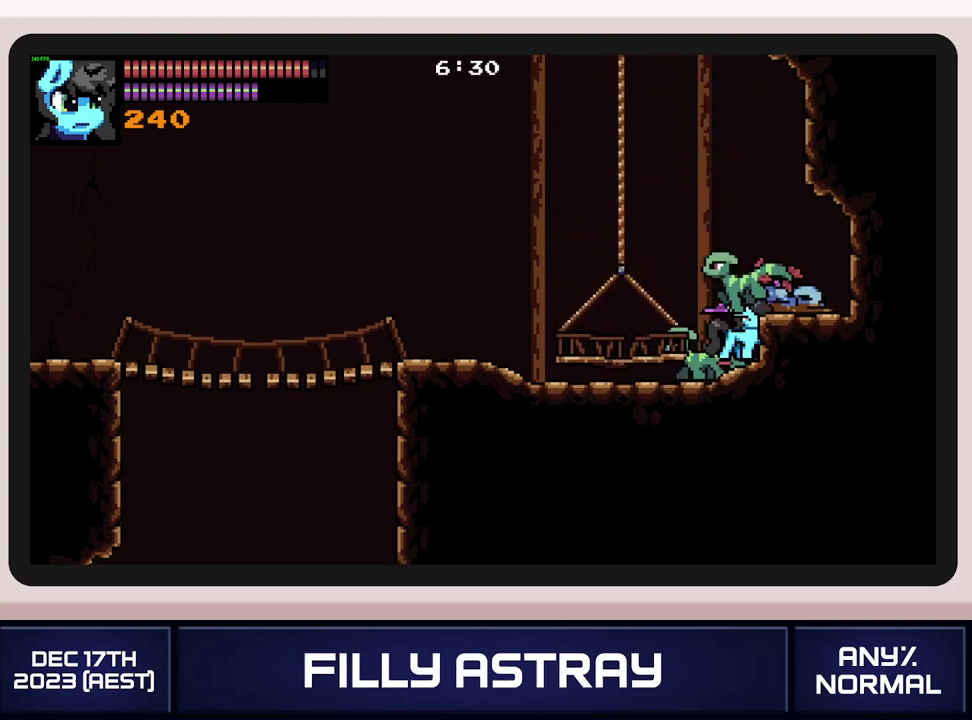
{"buttons": ["DPAD_RIGHT"], "events": [[33, "B", "down"], [100, "B", "up"], [167, "B", "down"], [217, "B", "up"], [367, "L2", "up"]]}
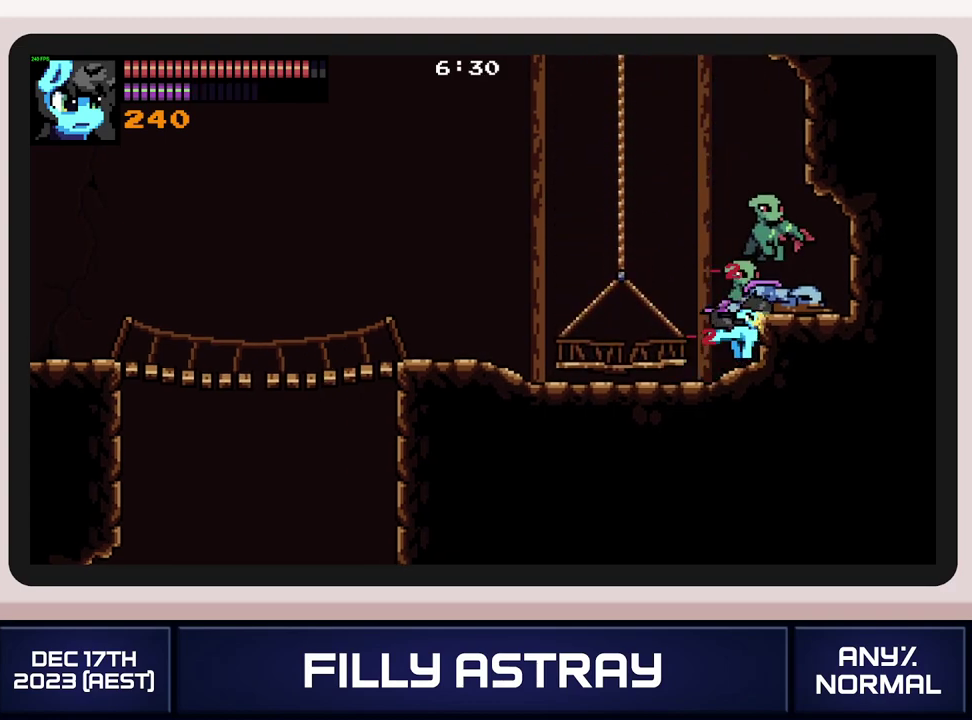
{"buttons": ["DPAD_UP"], "events": [[166, "DPAD_RIGHT", "up"], [200, "DPAD_UP", "down"], [317, "DPAD_UP", "up"], [417, "DPAD_UP", "down"]]}
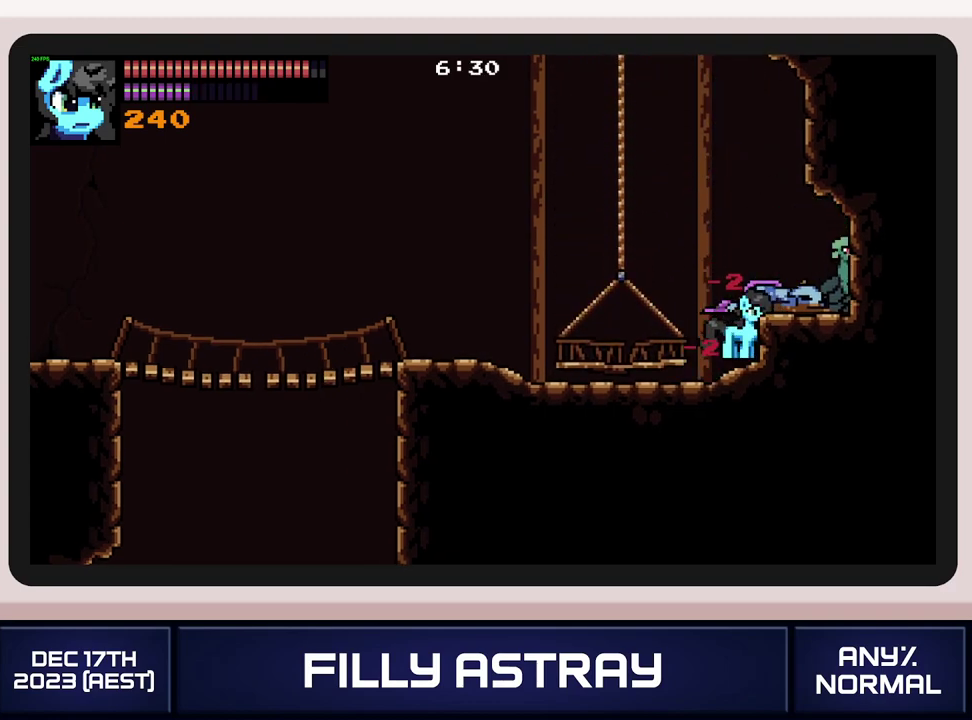
{"buttons": ["DPAD_LEFT"], "events": [[17, "DPAD_UP", "up"], [317, "A", "down"], [317, "DPAD_LEFT", "down"], [451, "A", "up"]]}
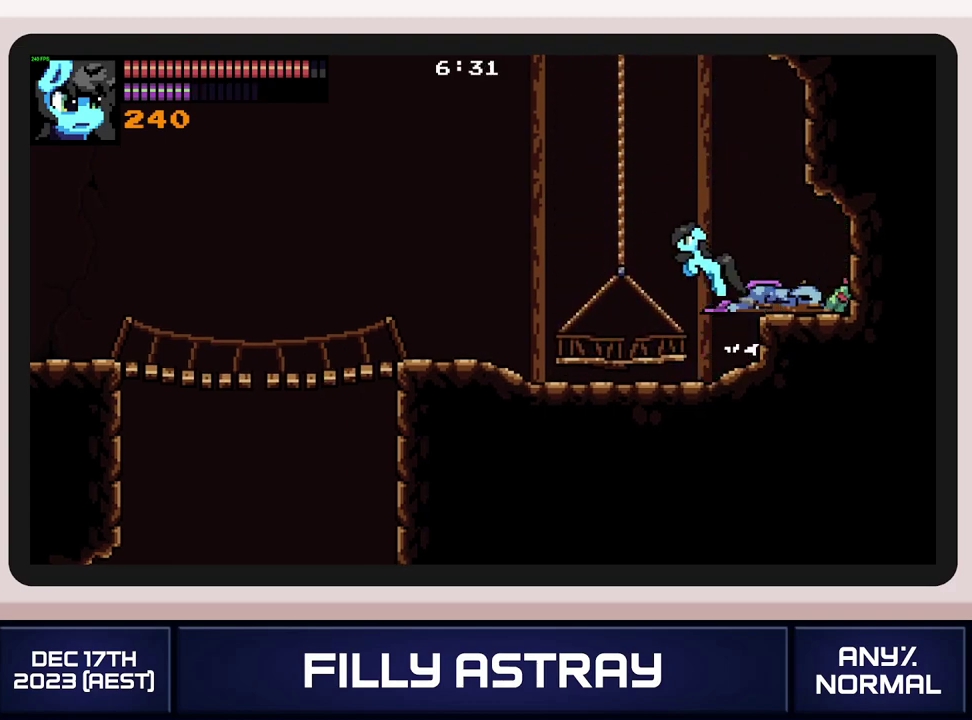
{"buttons": ["DPAD_RIGHT"], "events": [[66, "DPAD_LEFT", "up"], [233, "DPAD_RIGHT", "down"]]}
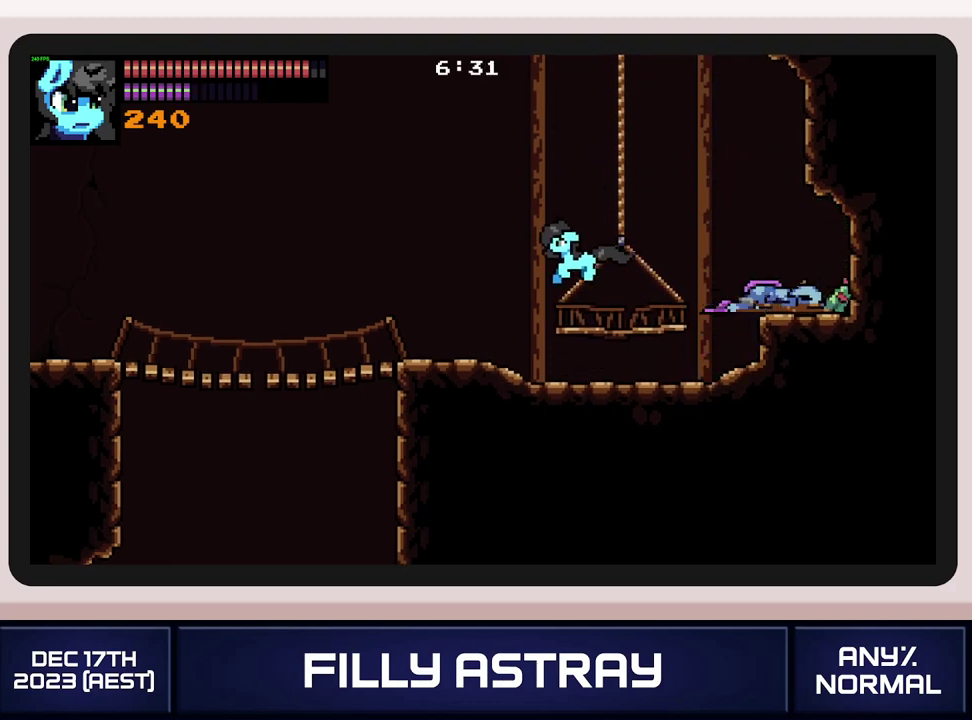
{"buttons": [], "events": [[67, "DPAD_RIGHT", "up"]]}
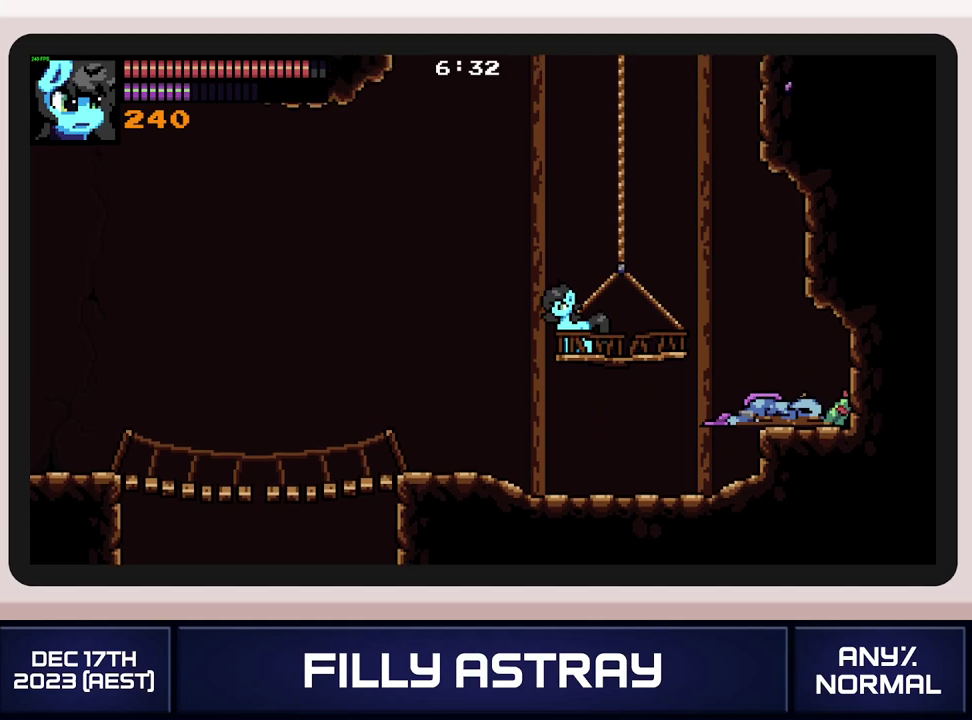
{"buttons": [], "events": []}
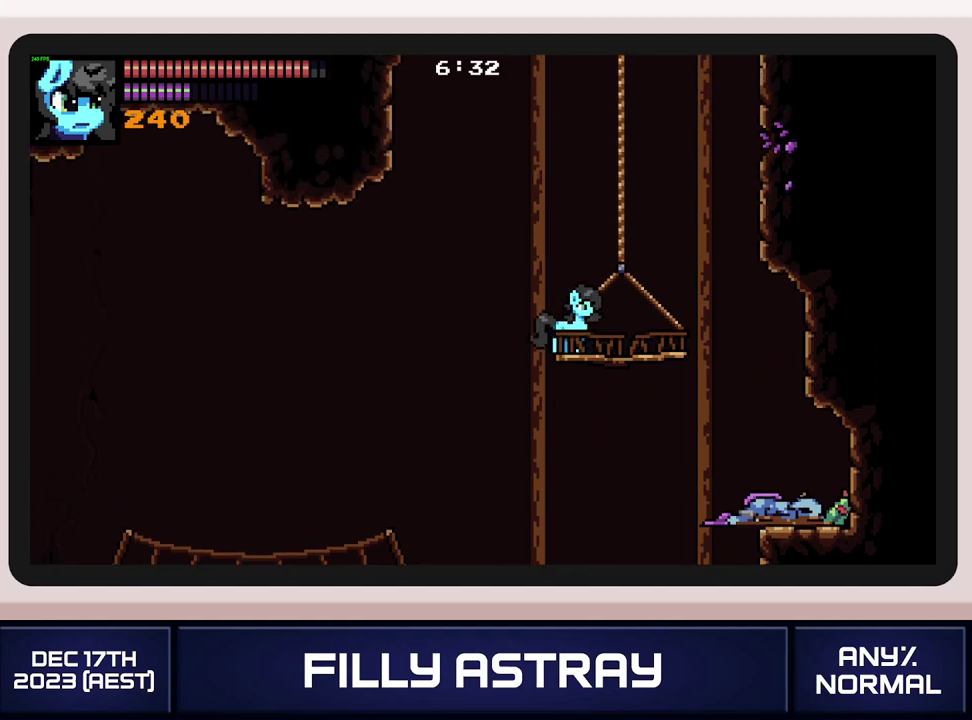
{"buttons": [], "events": []}